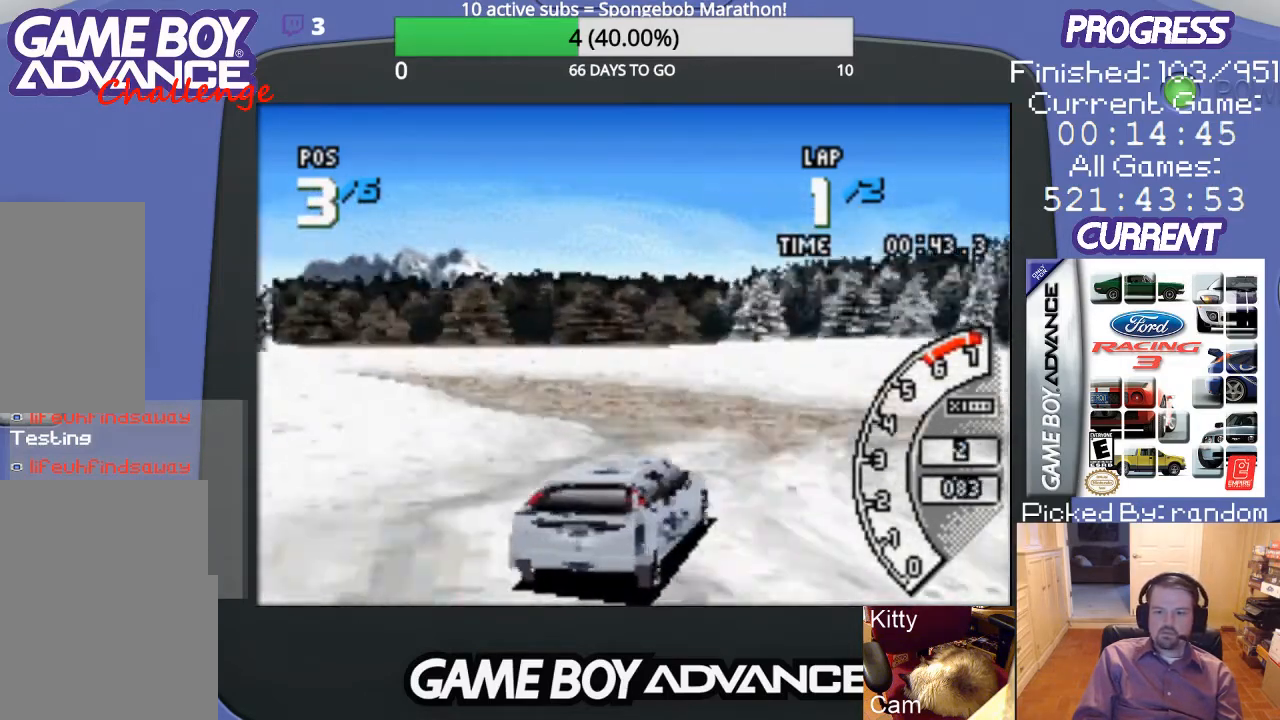
Gameplay with a controller (Nintendo layout); each line is a JSON object with the inputs held at the frame after it. "events" lists button and stick changes between this image and that frame as [ms after this image, input, new state], when the widget could be followed in between. Not read: L3 R3.
{"buttons": ["DPAD_LEFT"], "events": [[67, "A", "up"]]}
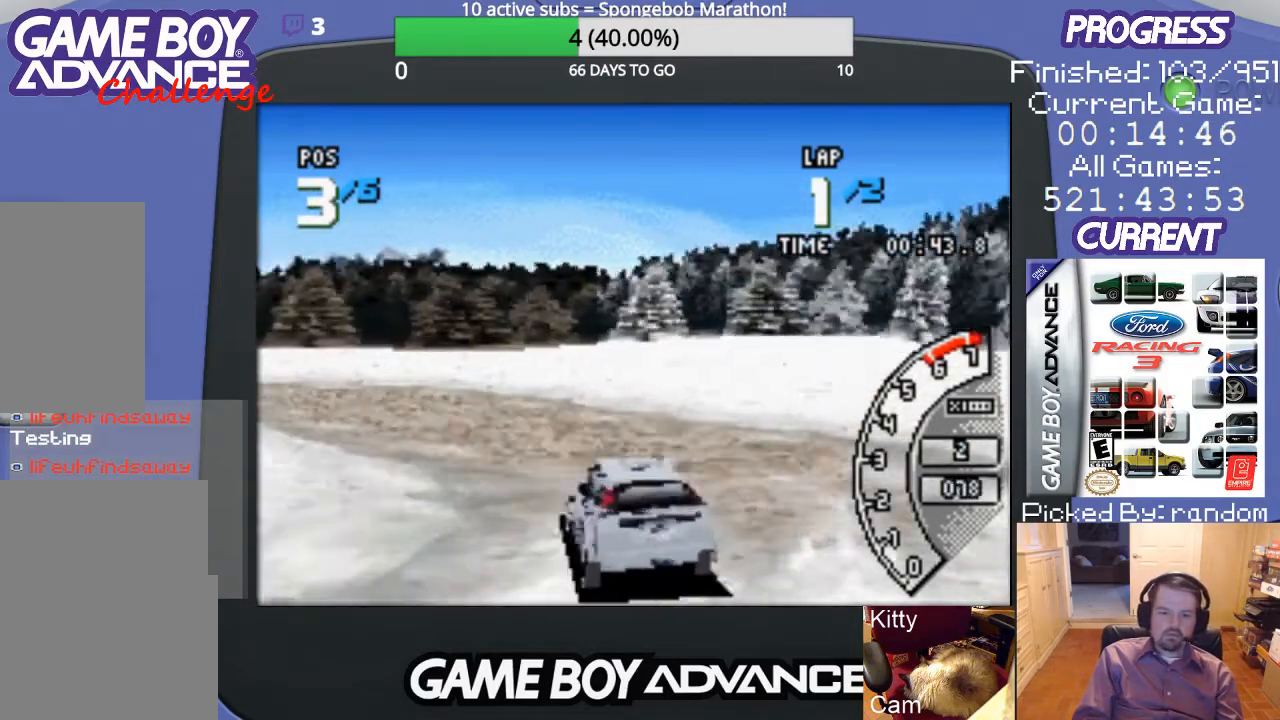
{"buttons": ["A"], "events": [[33, "A", "down"], [467, "DPAD_LEFT", "up"]]}
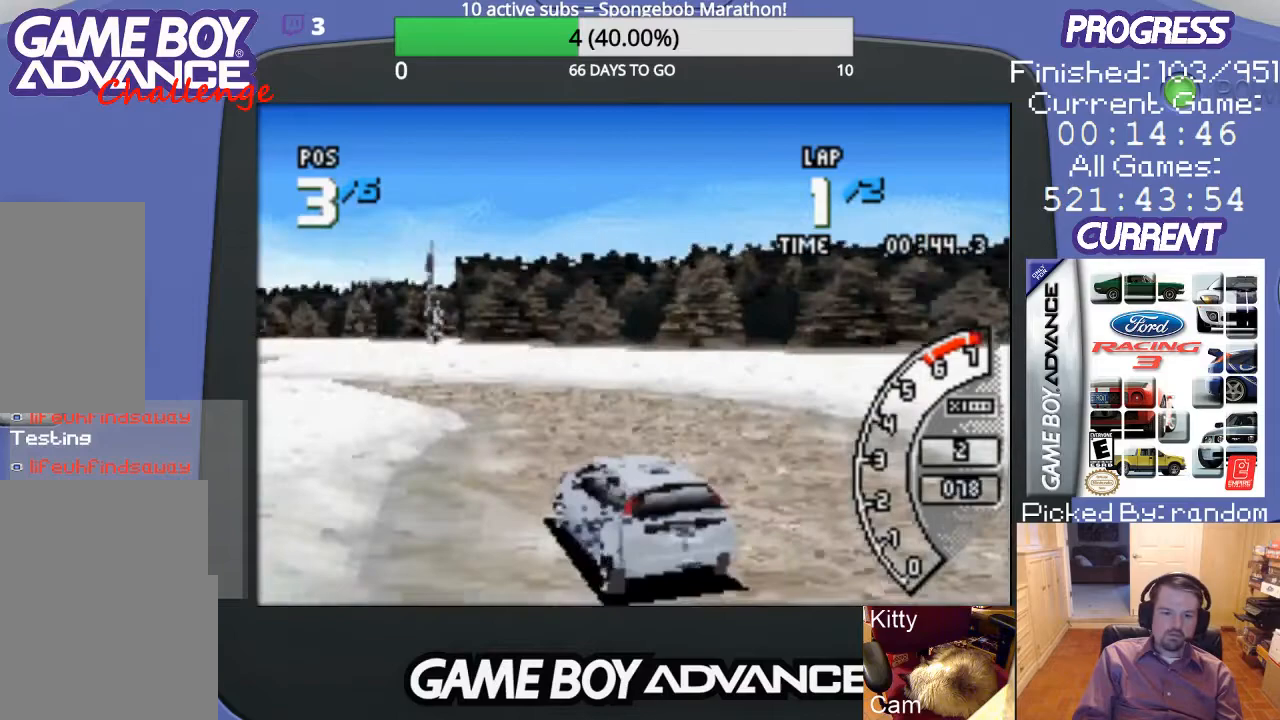
{"buttons": ["A", "DPAD_LEFT"], "events": [[133, "DPAD_LEFT", "down"], [300, "DPAD_LEFT", "up"], [500, "DPAD_LEFT", "down"]]}
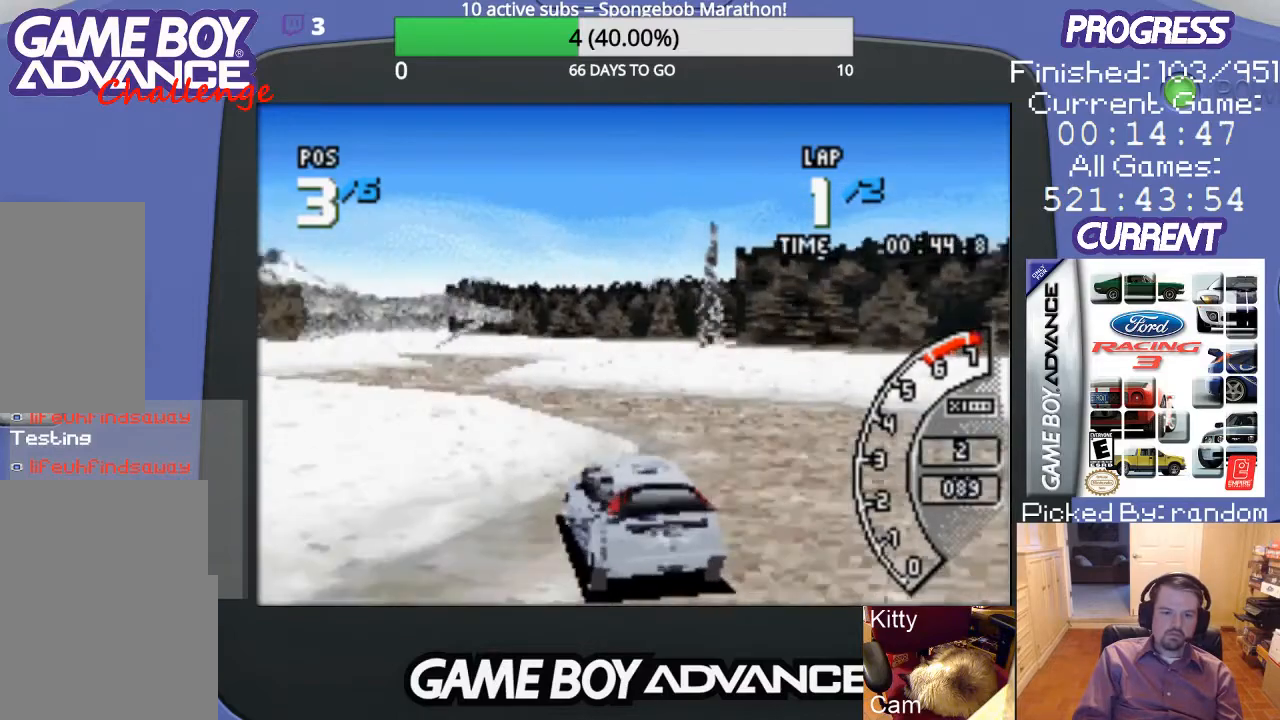
{"buttons": ["A"], "events": [[300, "DPAD_LEFT", "up"]]}
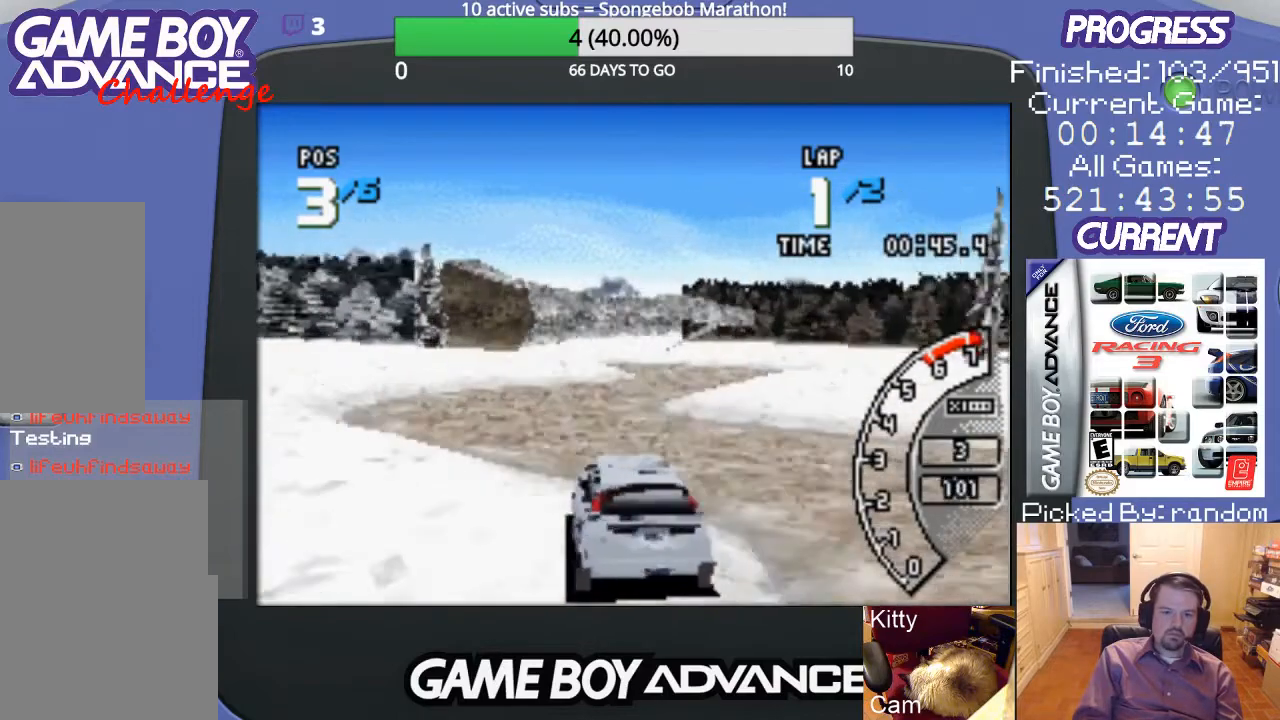
{"buttons": ["A", "DPAD_UP", "DPAD_RIGHT"], "events": [[300, "DPAD_RIGHT", "down"], [300, "DPAD_UP", "down"]]}
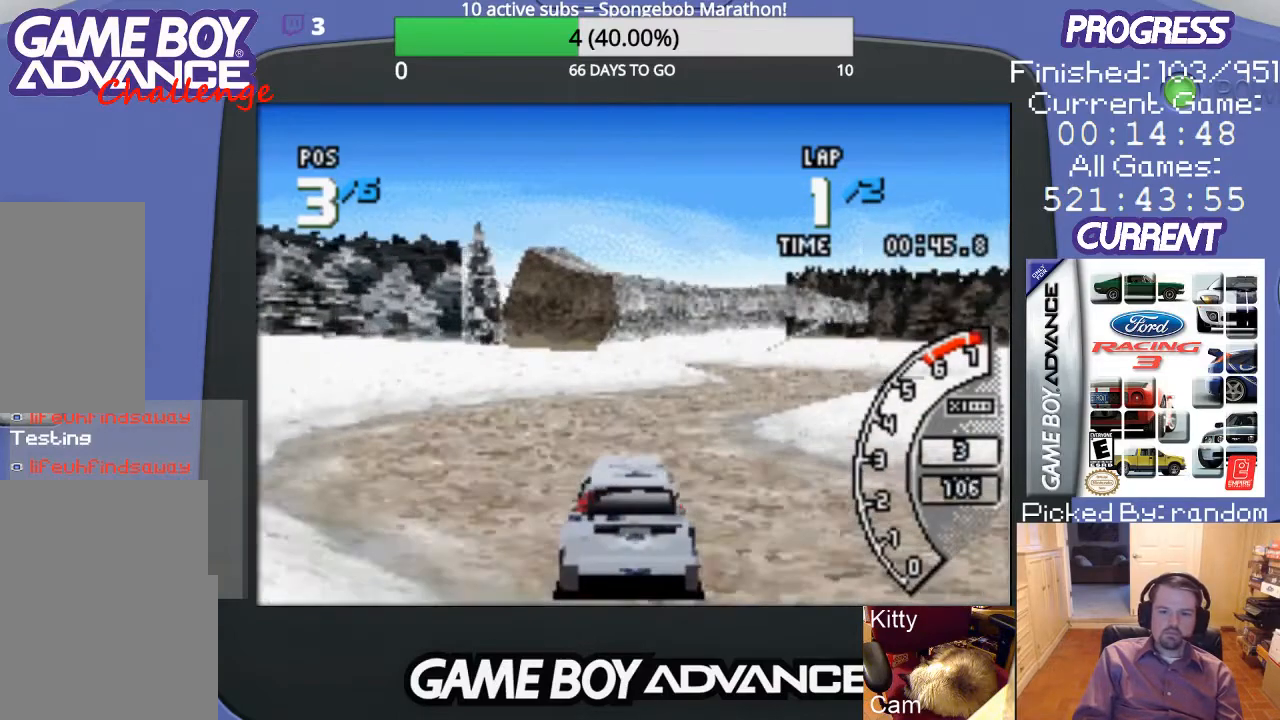
{"buttons": ["A"], "events": [[133, "DPAD_UP", "up"], [200, "DPAD_RIGHT", "up"]]}
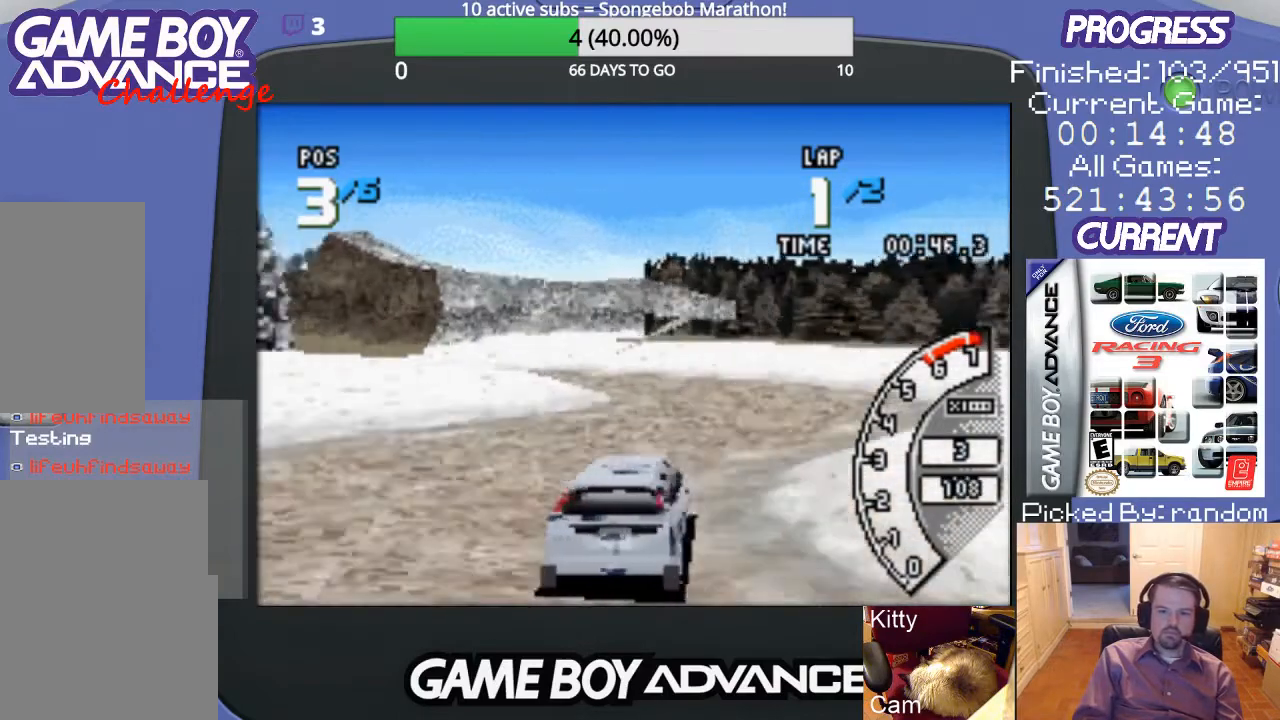
{"buttons": ["A", "DPAD_LEFT"], "events": [[367, "DPAD_LEFT", "down"]]}
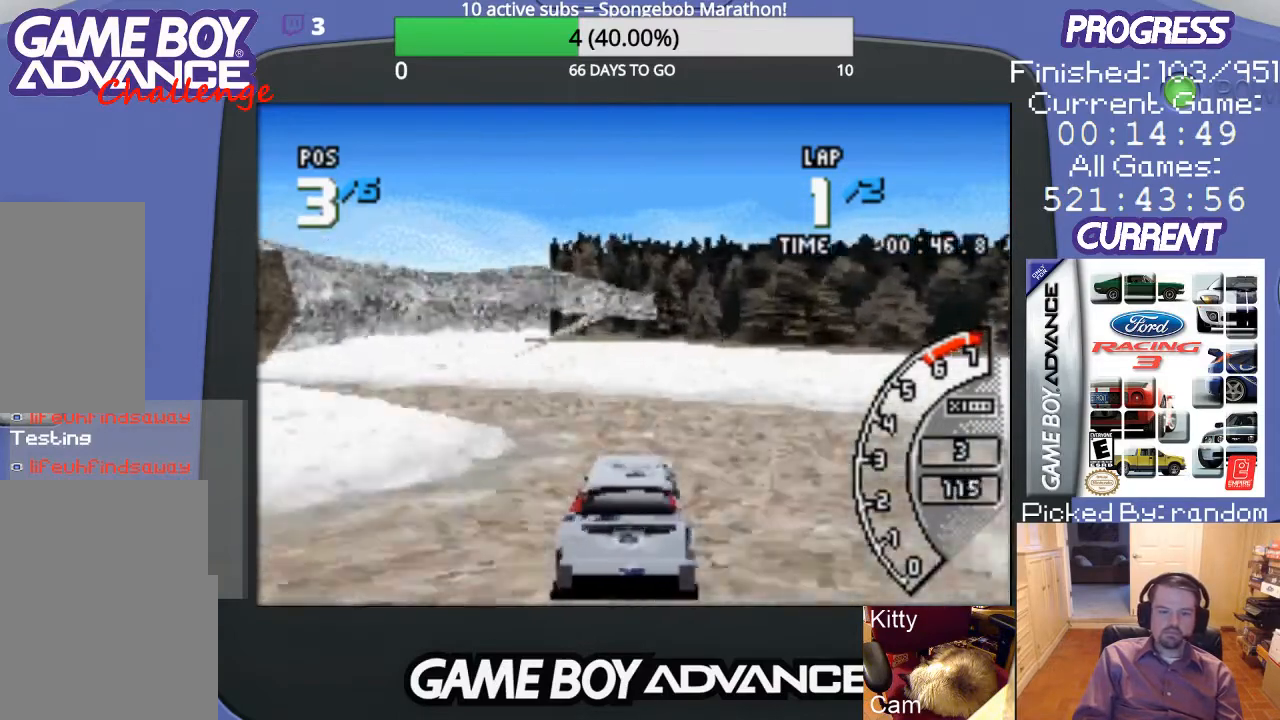
{"buttons": ["DPAD_LEFT"], "events": [[67, "A", "up"]]}
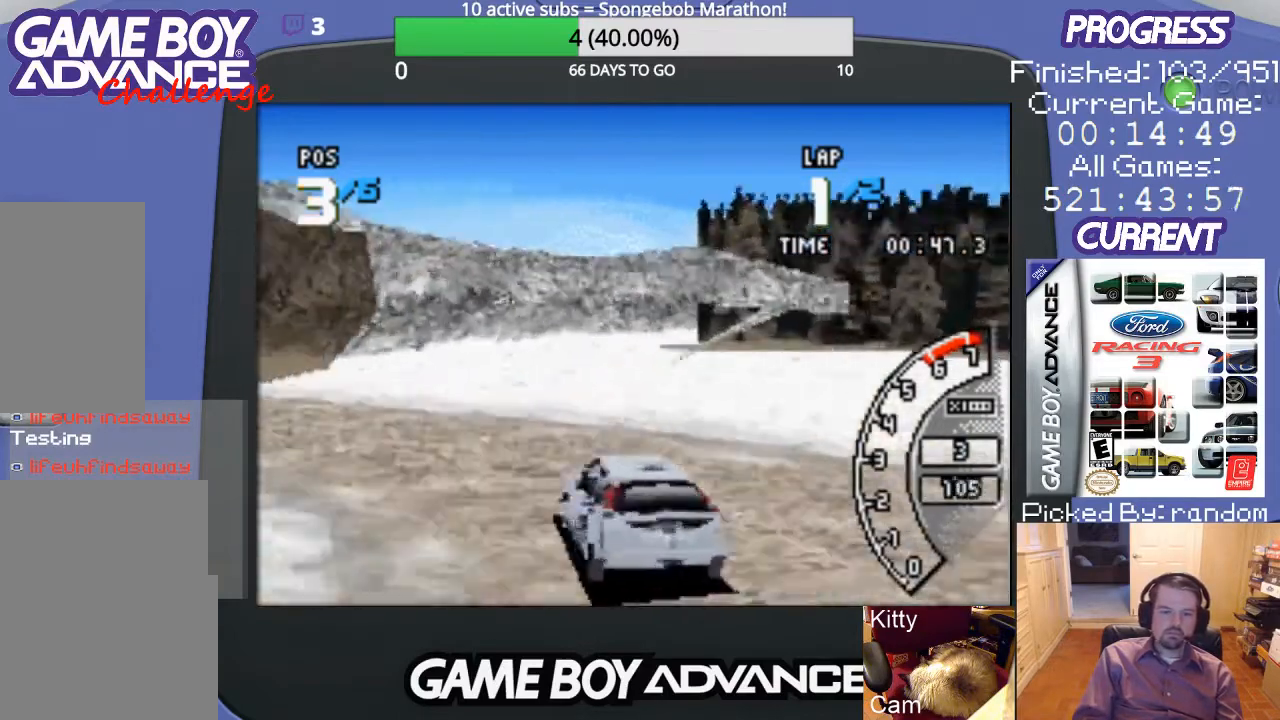
{"buttons": ["A", "DPAD_LEFT"], "events": [[467, "A", "down"]]}
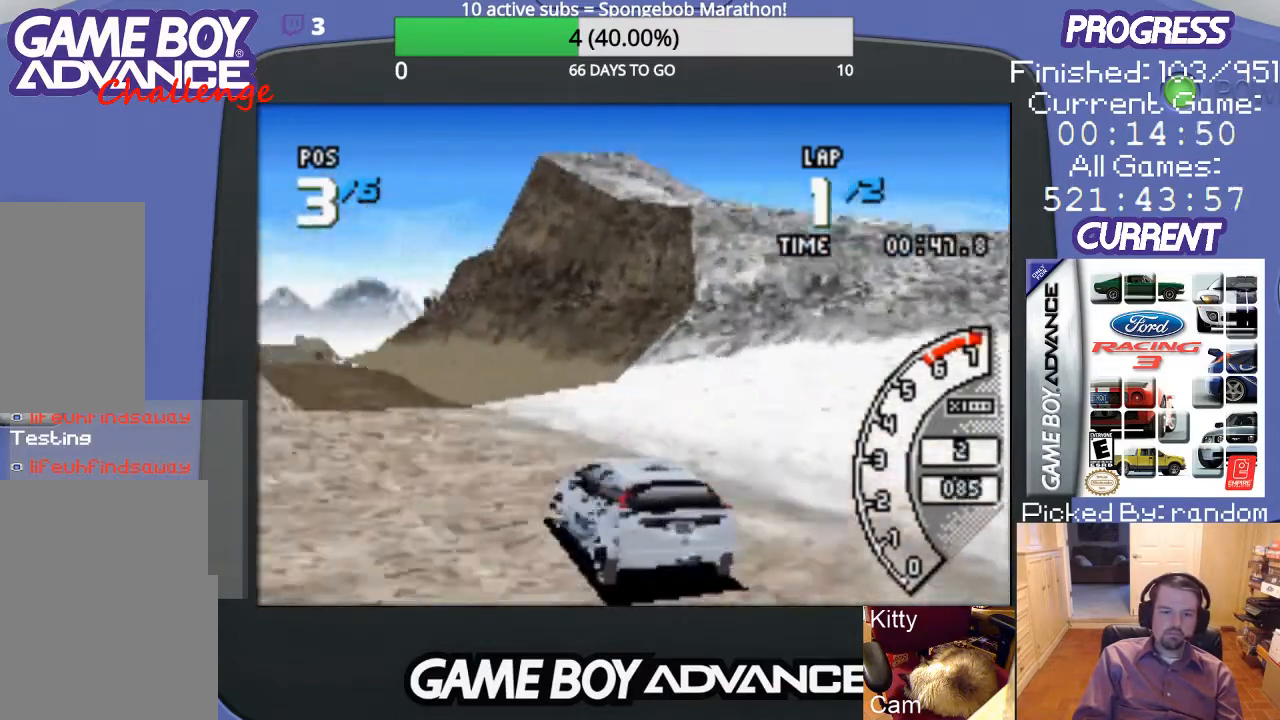
{"buttons": ["A", "DPAD_RIGHT"], "events": [[100, "DPAD_LEFT", "up"], [400, "DPAD_RIGHT", "down"]]}
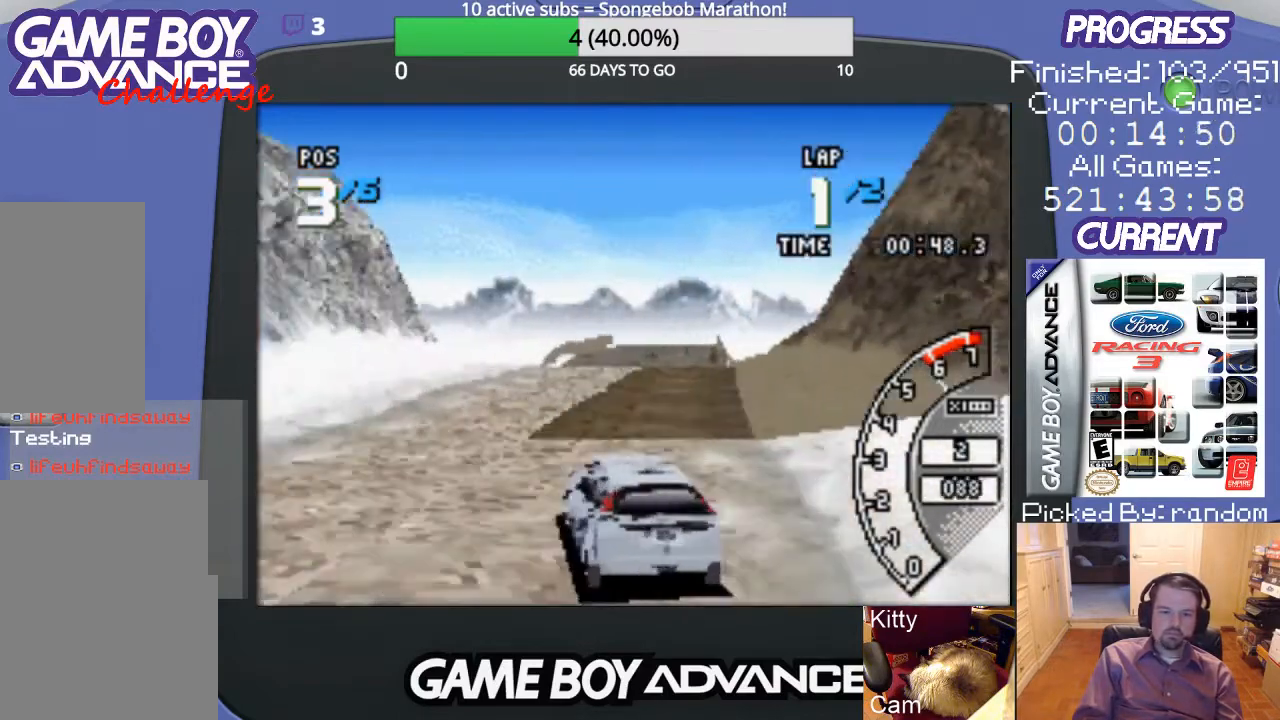
{"buttons": ["A"], "events": [[267, "DPAD_RIGHT", "up"]]}
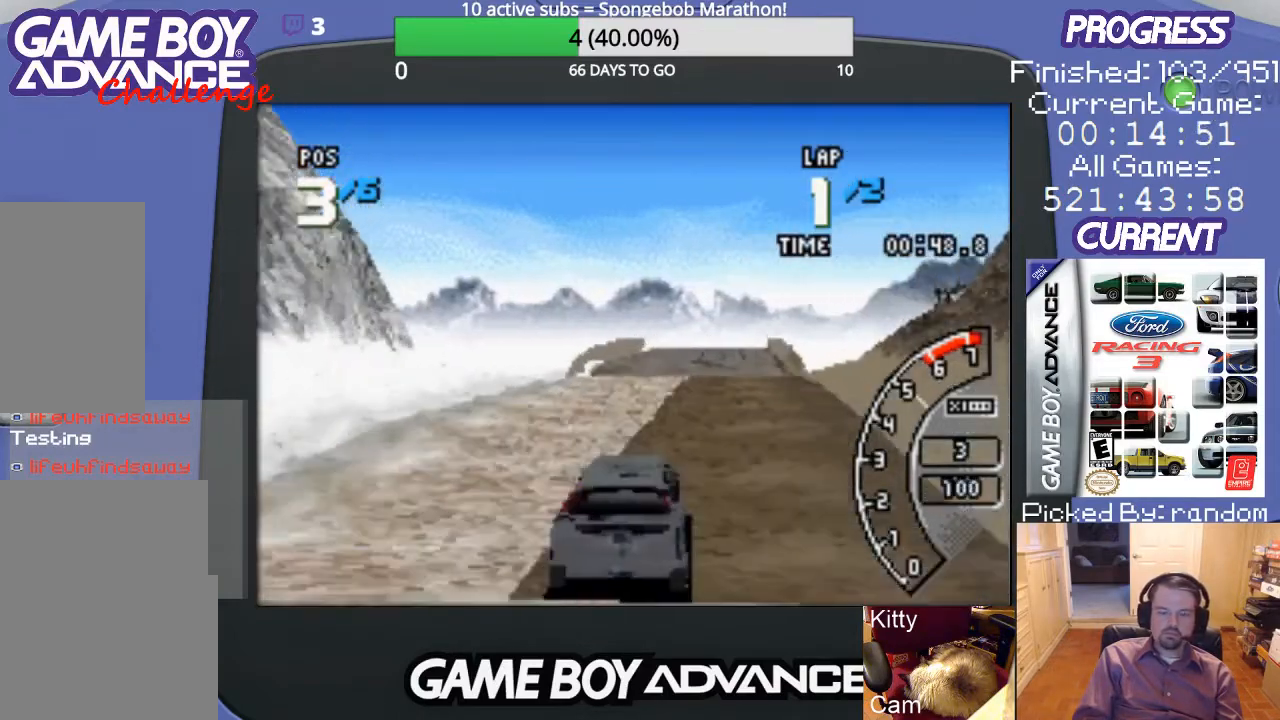
{"buttons": ["A", "DPAD_RIGHT"], "events": [[433, "DPAD_RIGHT", "down"]]}
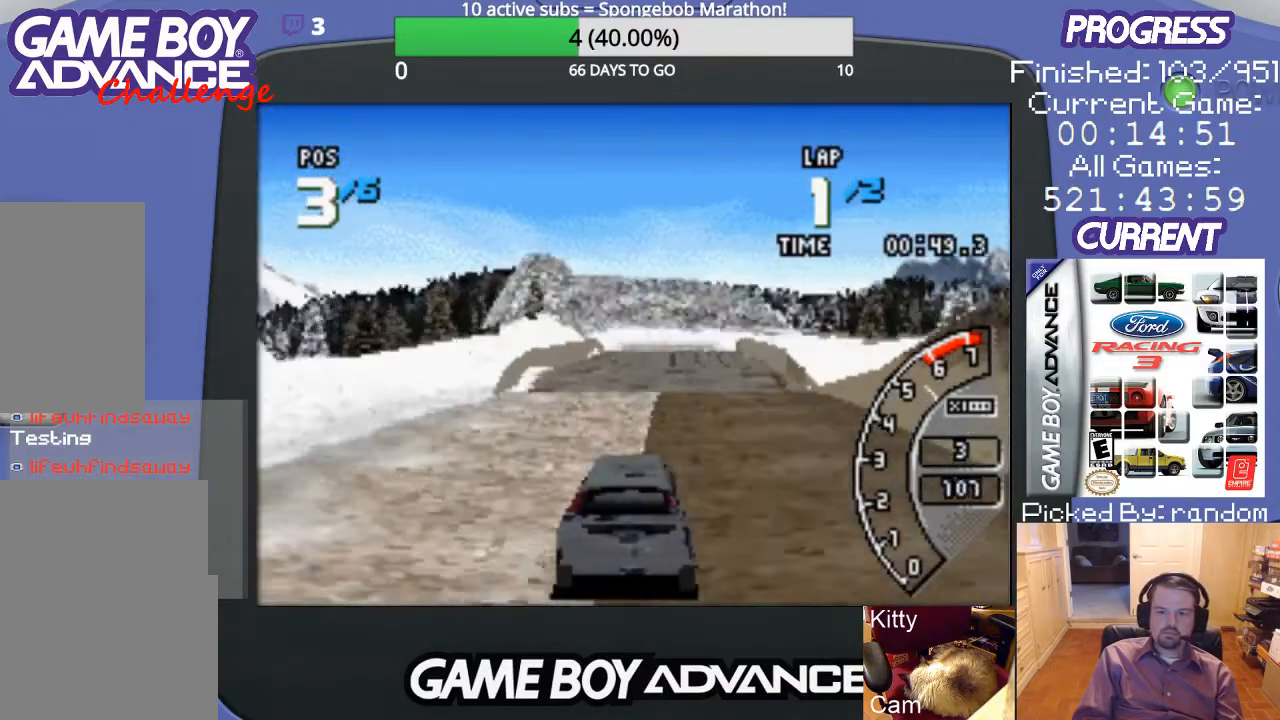
{"buttons": ["A"], "events": [[33, "DPAD_RIGHT", "up"]]}
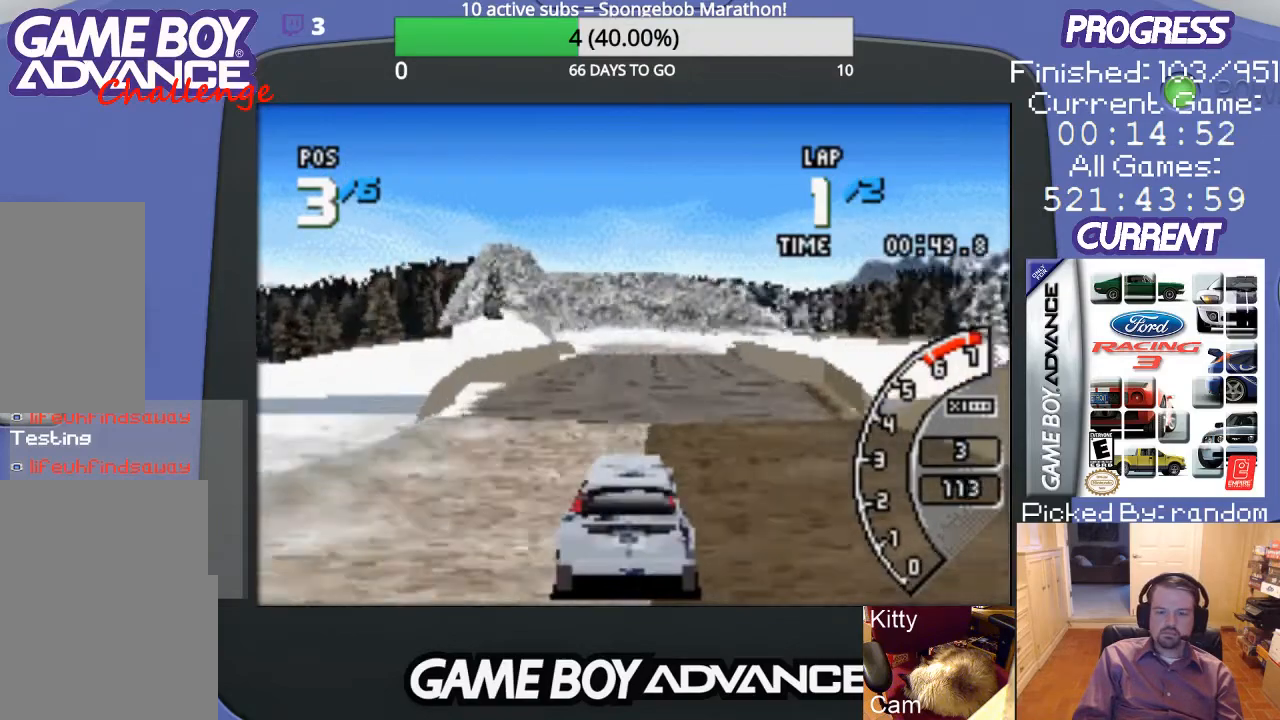
{"buttons": ["A"], "events": []}
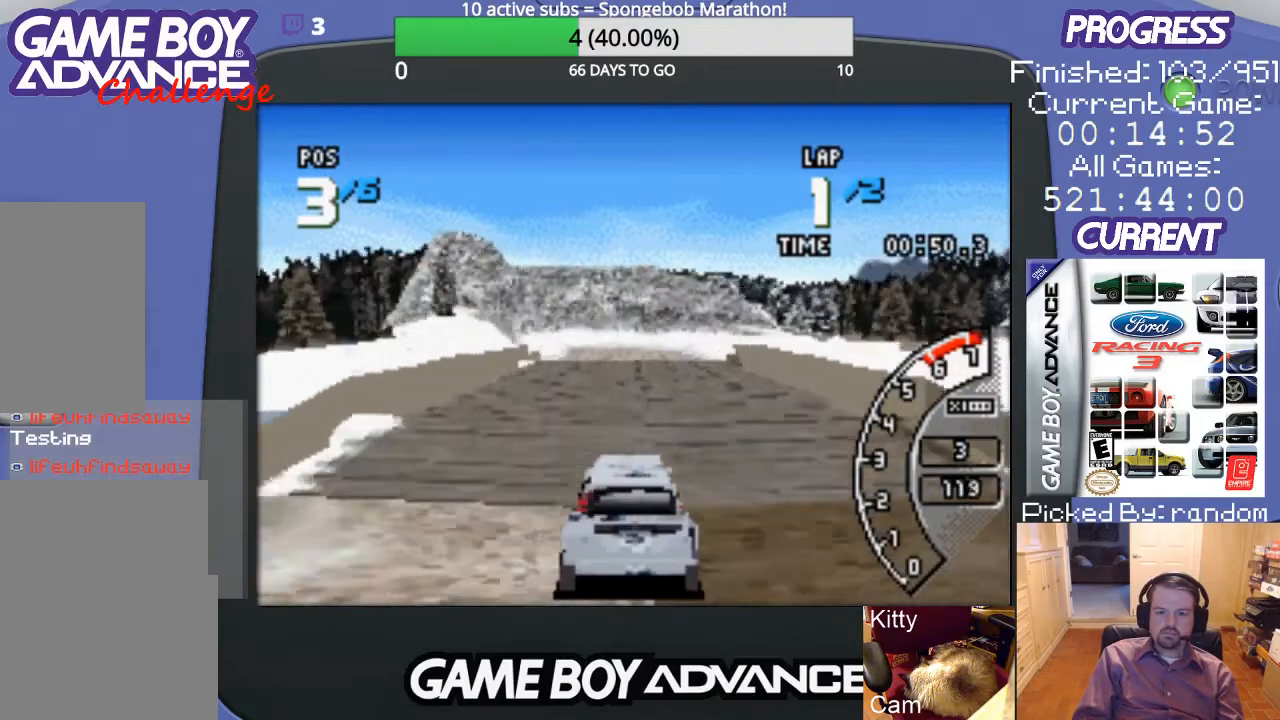
{"buttons": ["A"], "events": []}
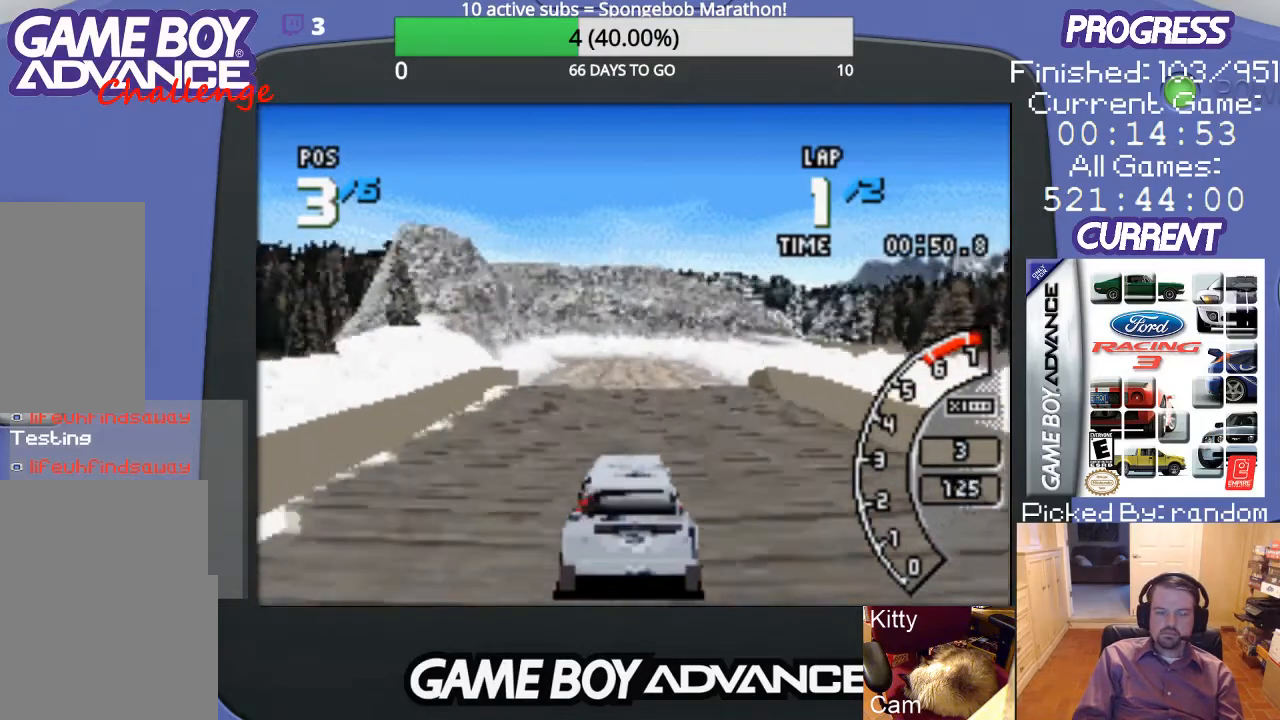
{"buttons": ["A"], "events": []}
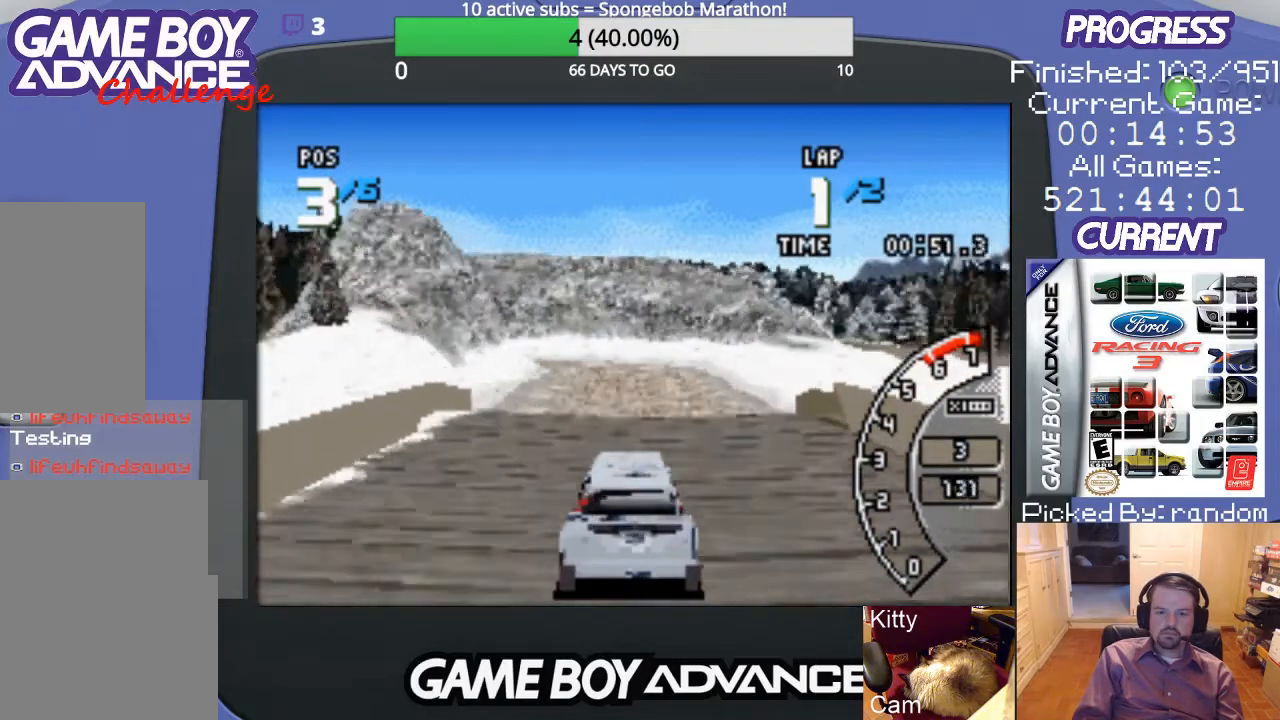
{"buttons": ["A"], "events": []}
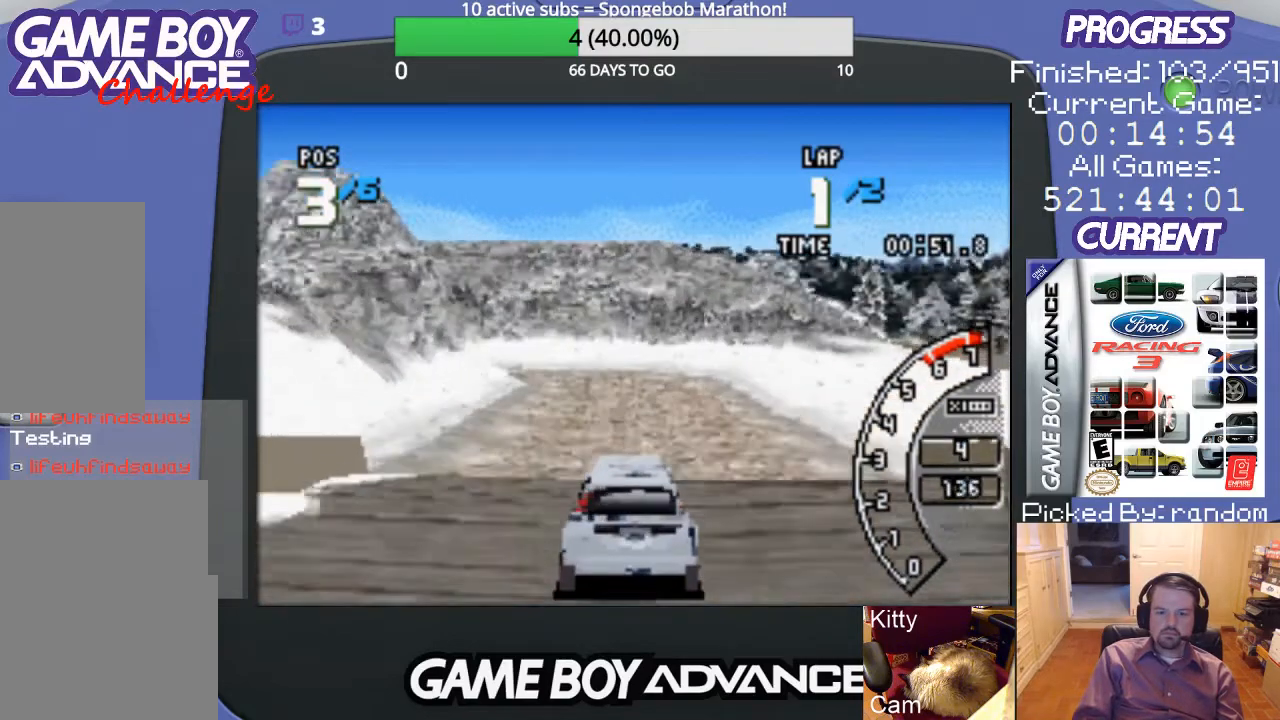
{"buttons": ["A", "DPAD_LEFT"], "events": [[467, "DPAD_LEFT", "down"]]}
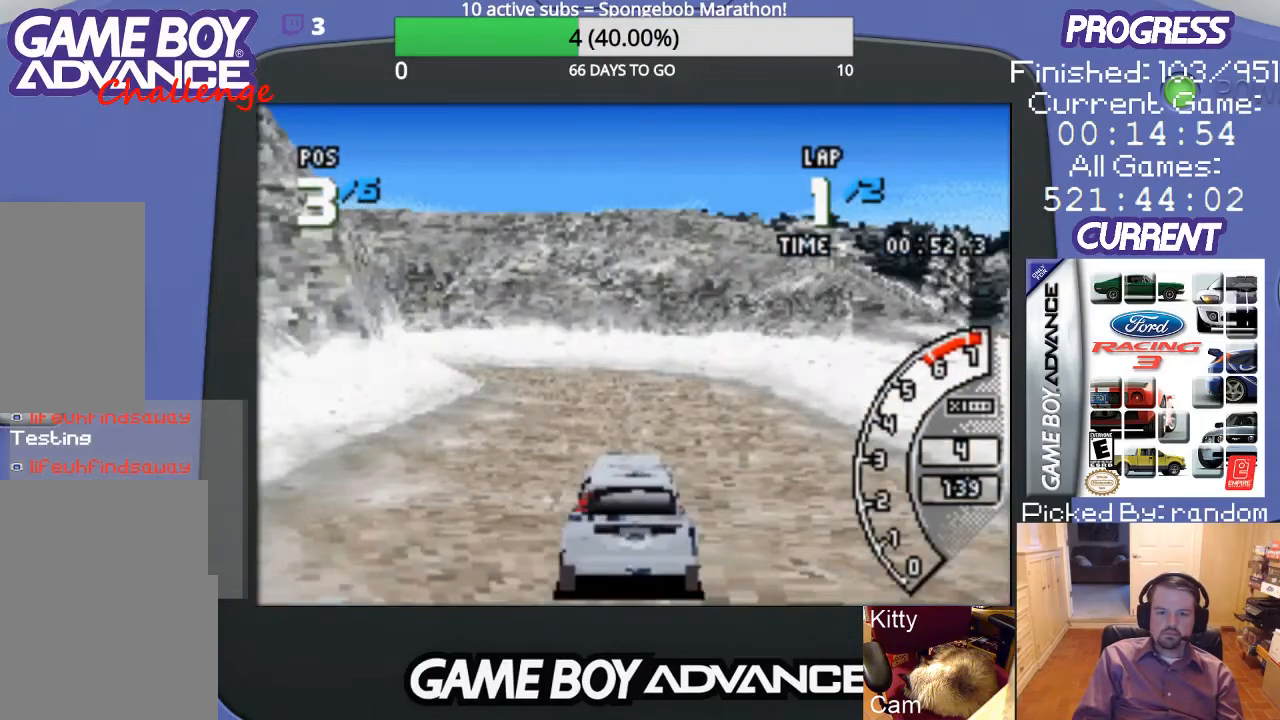
{"buttons": ["A", "DPAD_LEFT"], "events": [[333, "DPAD_LEFT", "up"], [400, "DPAD_LEFT", "down"]]}
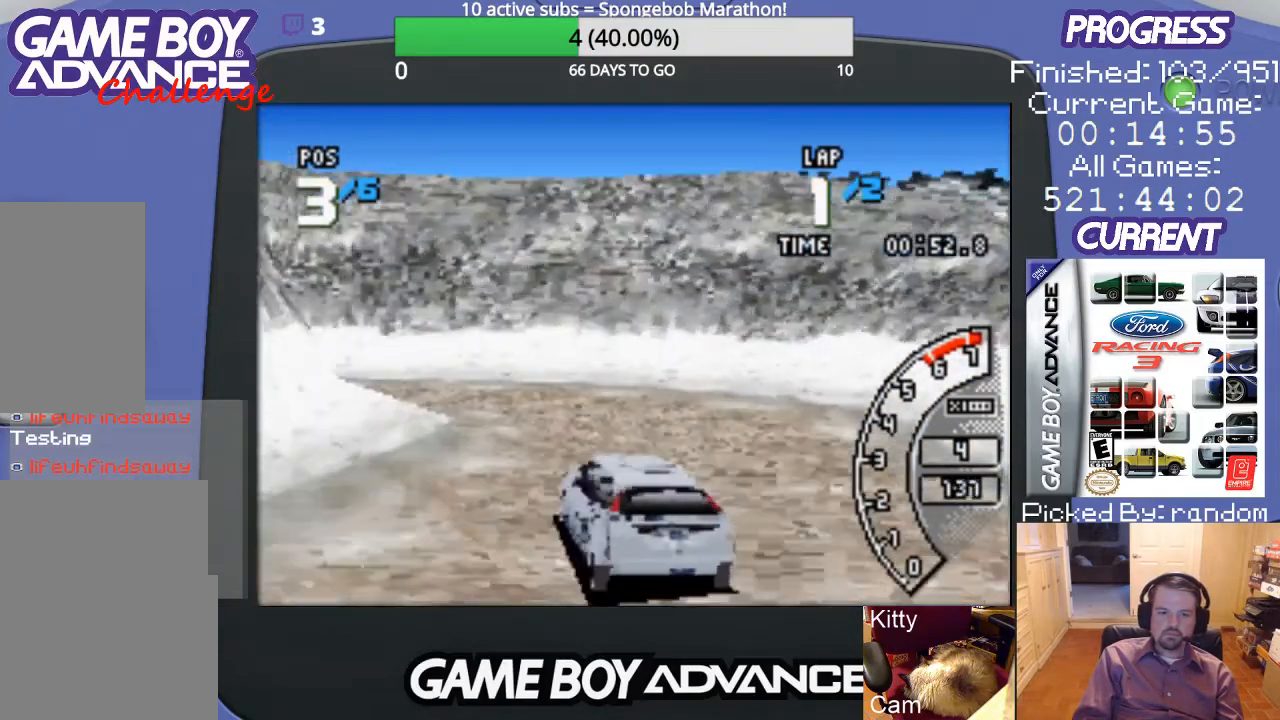
{"buttons": ["DPAD_LEFT"], "events": [[167, "A", "up"], [167, "B", "down"], [400, "B", "up"]]}
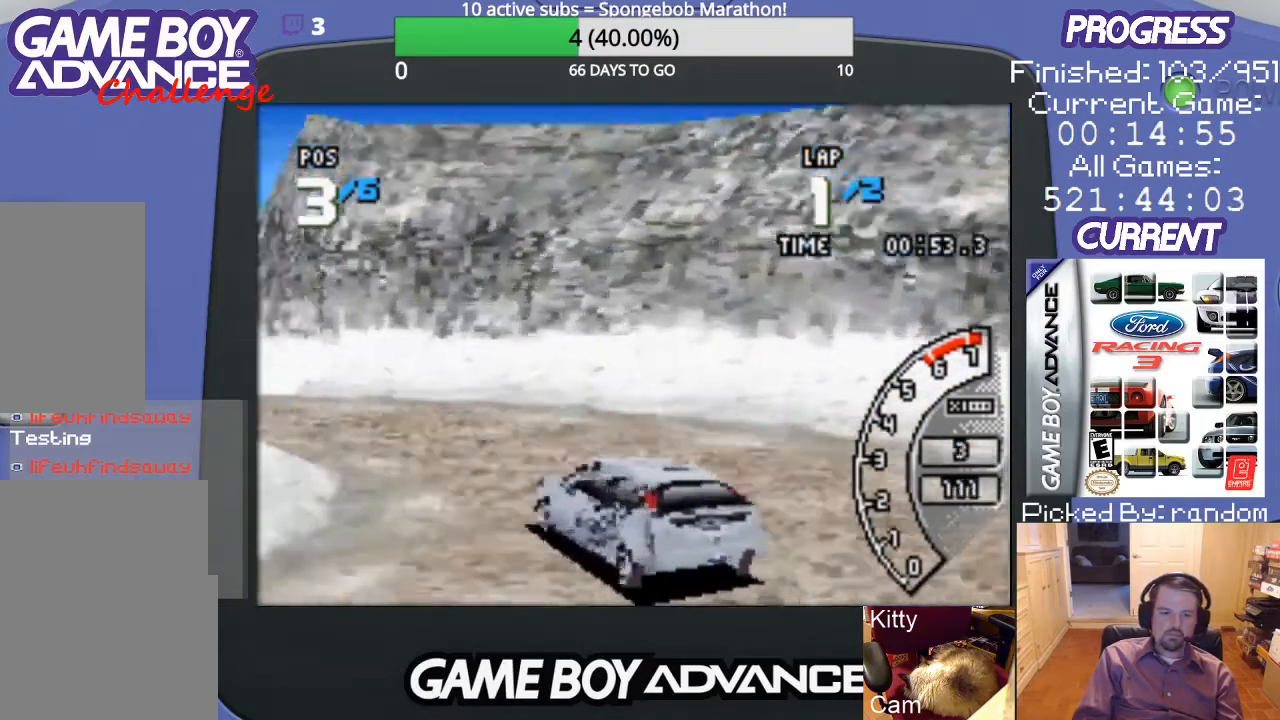
{"buttons": ["A", "DPAD_LEFT"], "events": [[200, "A", "down"]]}
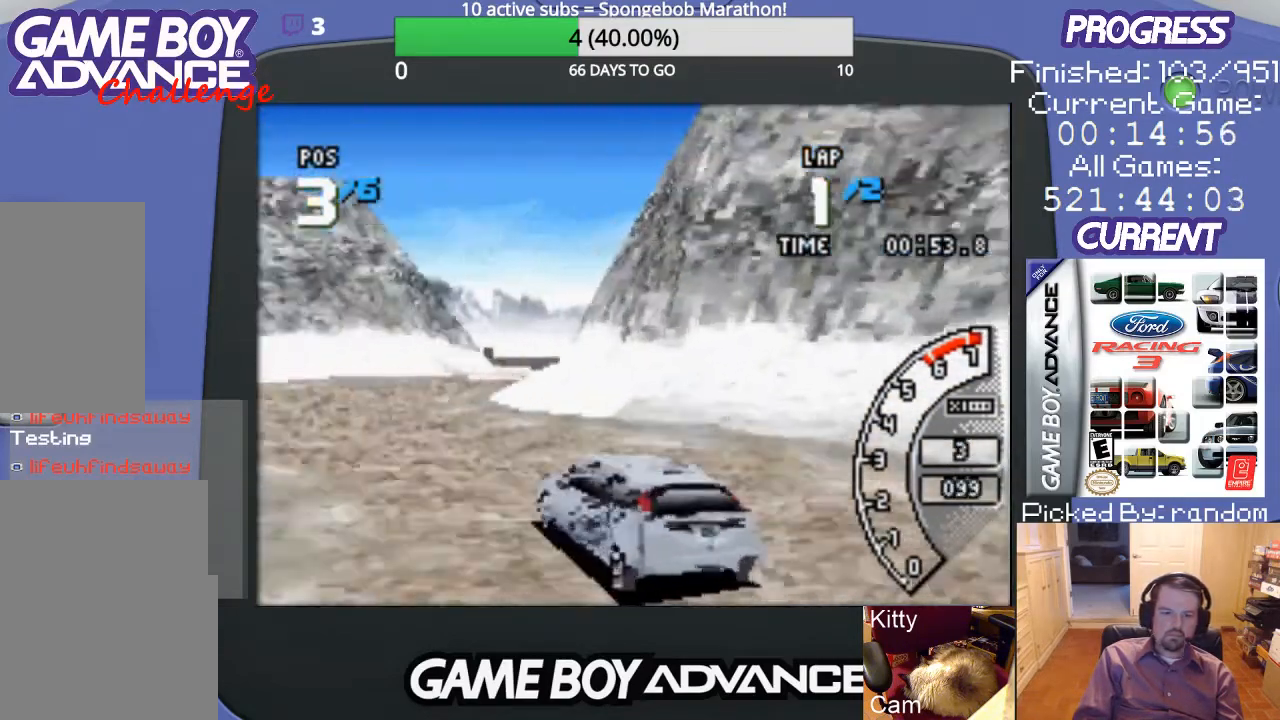
{"buttons": ["DPAD_UP", "DPAD_RIGHT"], "events": [[100, "DPAD_LEFT", "up"], [267, "DPAD_RIGHT", "down"], [300, "DPAD_UP", "down"], [367, "A", "up"]]}
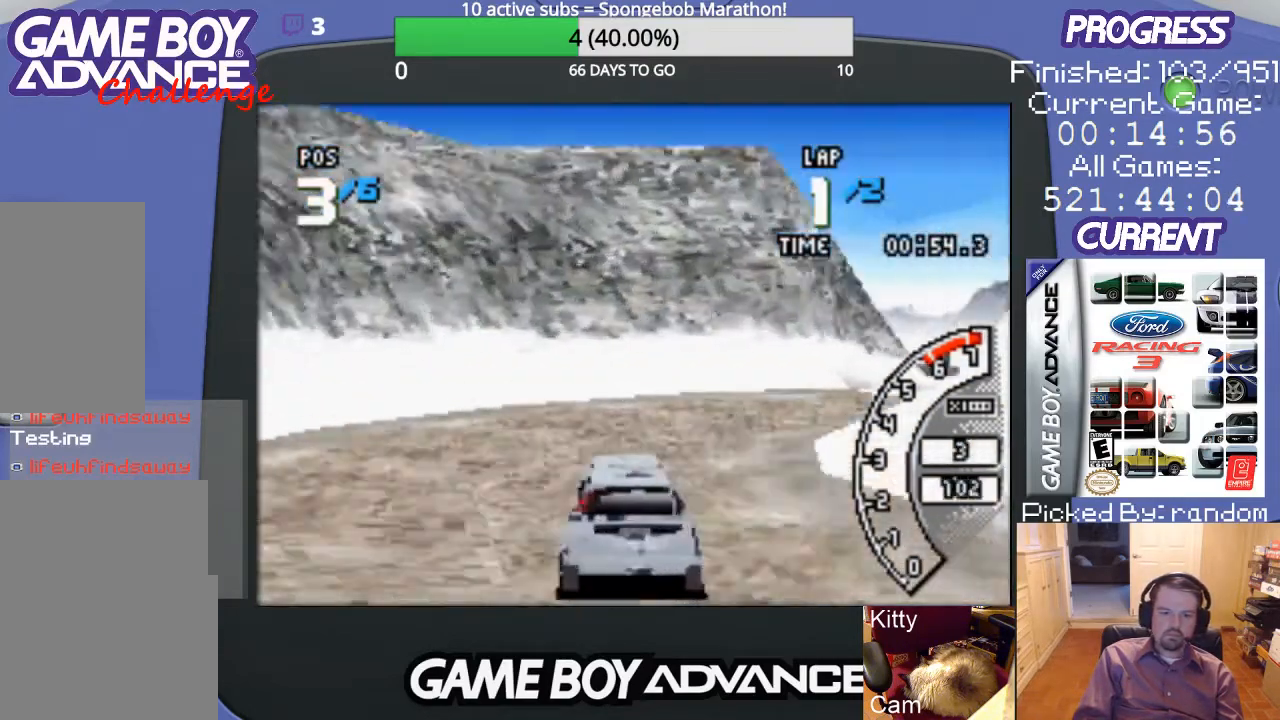
{"buttons": ["DPAD_UP", "DPAD_RIGHT"], "events": []}
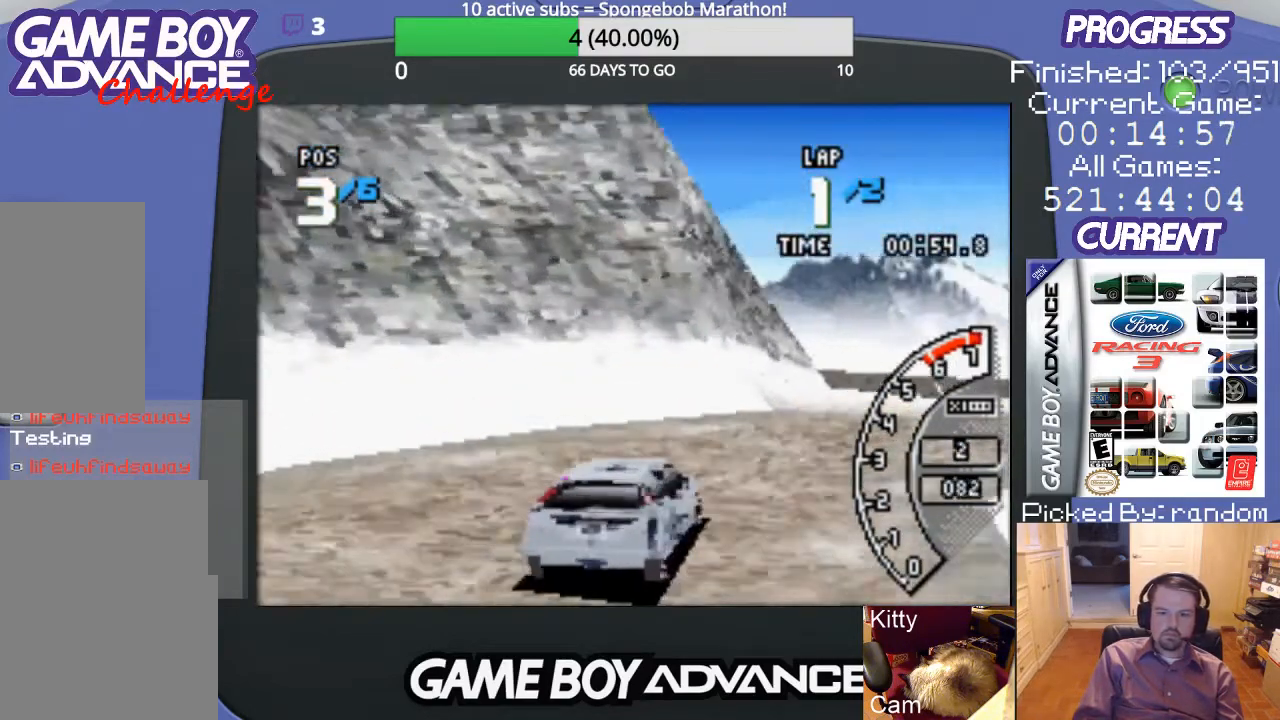
{"buttons": ["DPAD_LEFT"], "events": [[33, "A", "down"], [100, "A", "up"], [233, "A", "down"], [233, "DPAD_RIGHT", "up"], [233, "DPAD_UP", "up"], [367, "DPAD_LEFT", "down"], [500, "A", "up"]]}
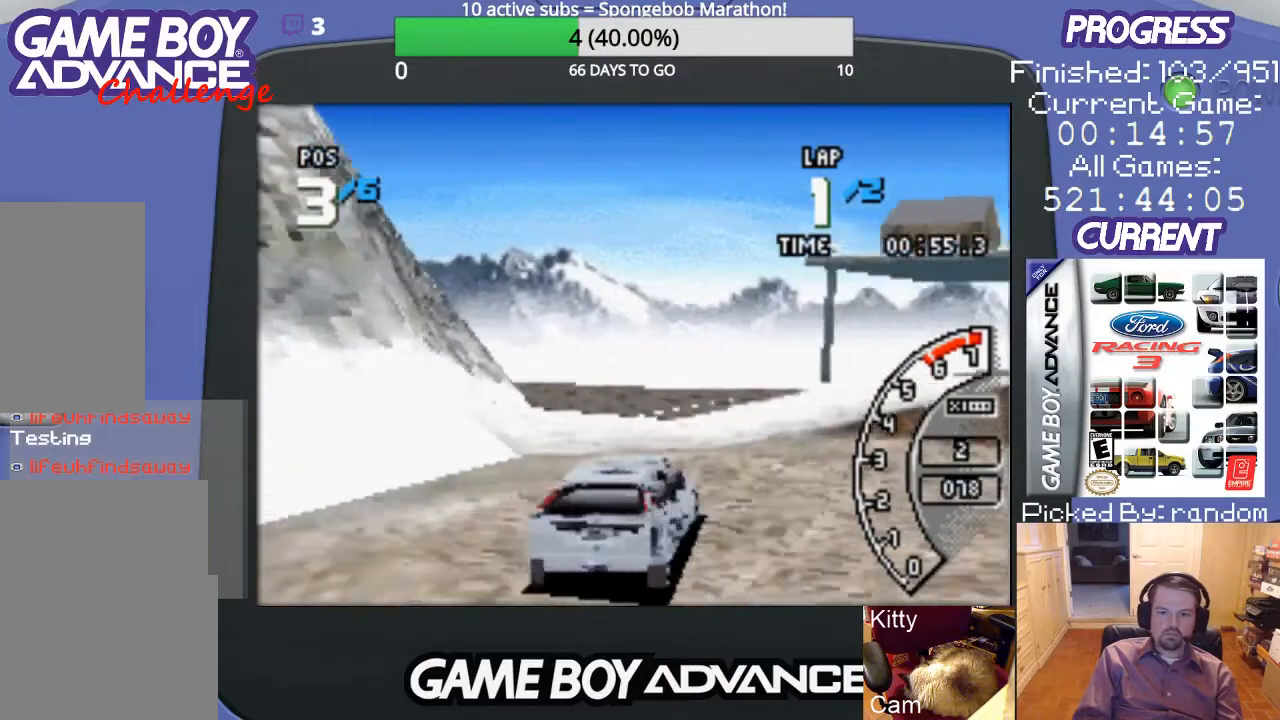
{"buttons": ["DPAD_UP", "DPAD_RIGHT"], "events": [[67, "A", "down"], [133, "DPAD_UP", "down"], [167, "A", "up"], [167, "DPAD_LEFT", "up"], [167, "DPAD_UP", "up"], [200, "DPAD_RIGHT", "down"], [233, "DPAD_UP", "down"]]}
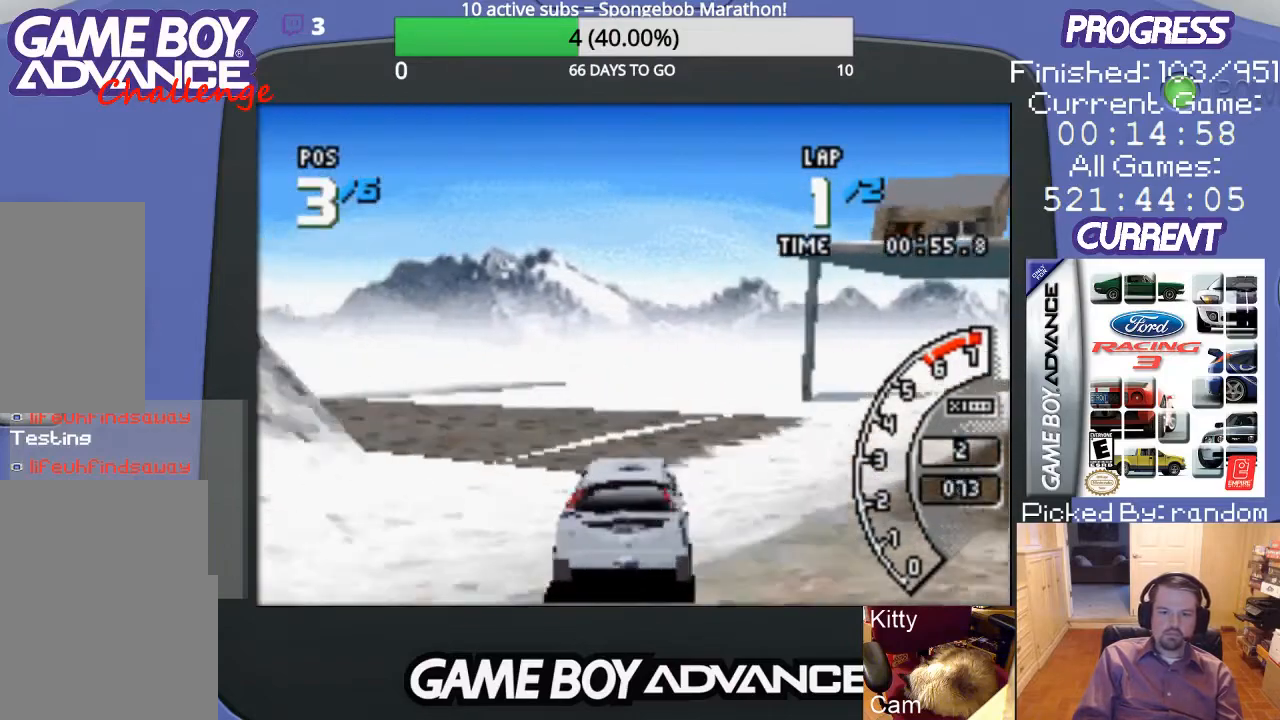
{"buttons": ["A", "DPAD_UP", "DPAD_RIGHT"], "events": [[467, "A", "down"]]}
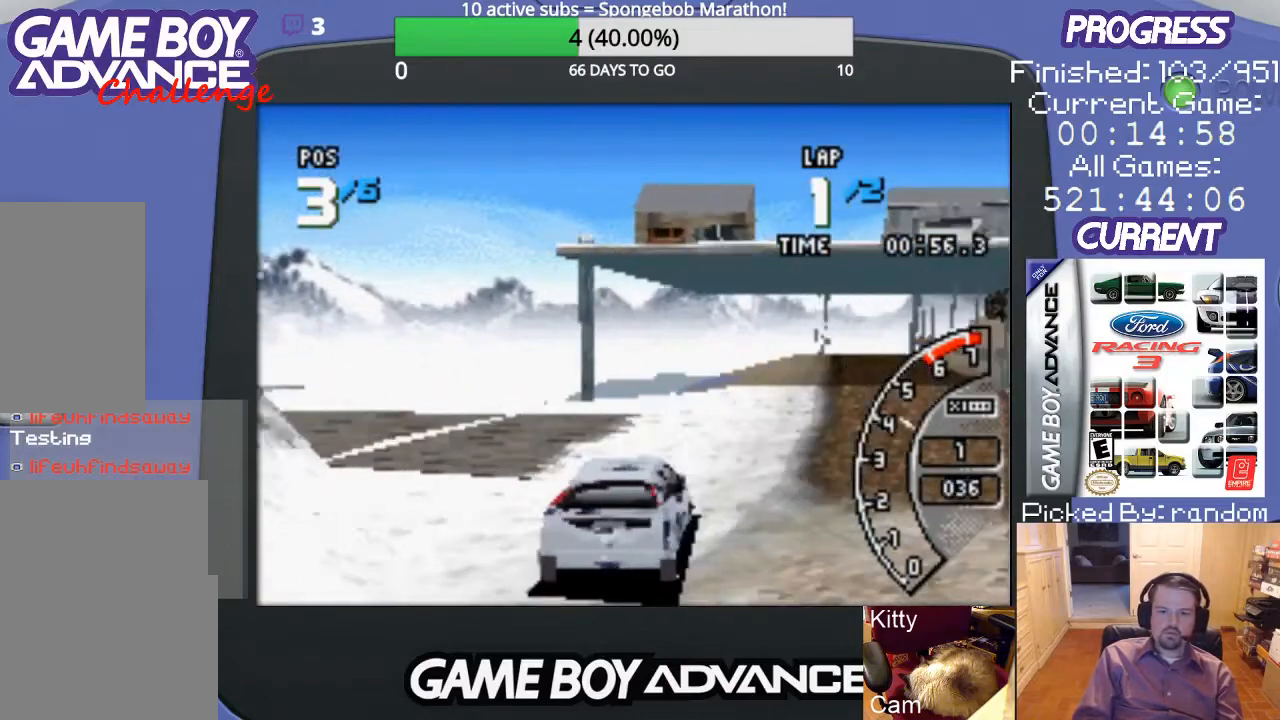
{"buttons": ["A"], "events": [[100, "DPAD_UP", "up"], [167, "DPAD_RIGHT", "up"]]}
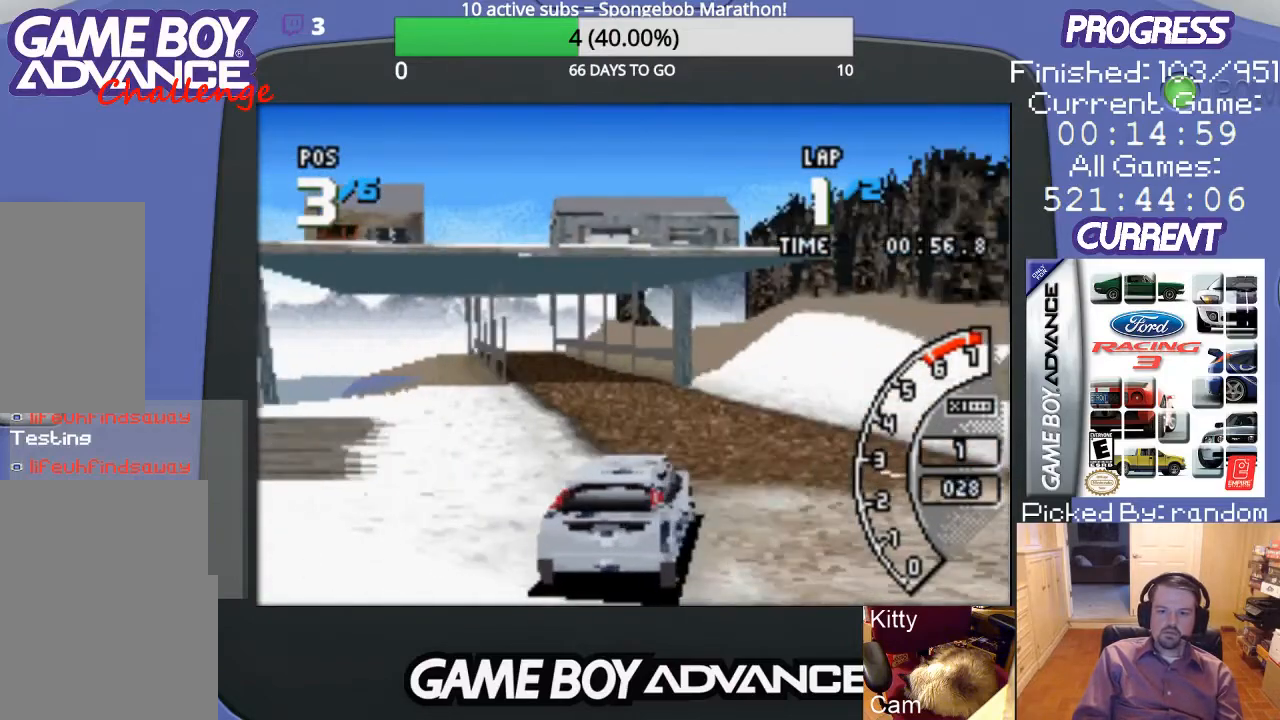
{"buttons": ["A"], "events": [[300, "DPAD_LEFT", "down"], [500, "DPAD_LEFT", "up"]]}
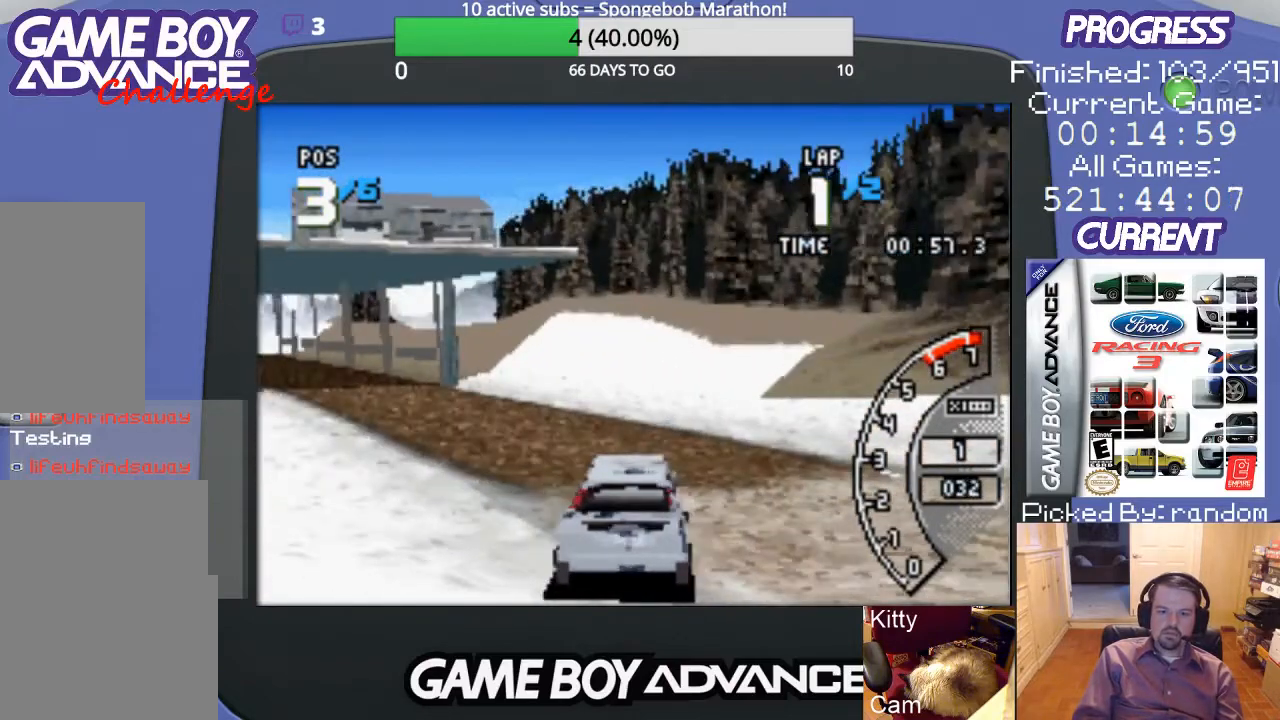
{"buttons": ["A"], "events": [[67, "DPAD_LEFT", "down"], [367, "DPAD_LEFT", "up"]]}
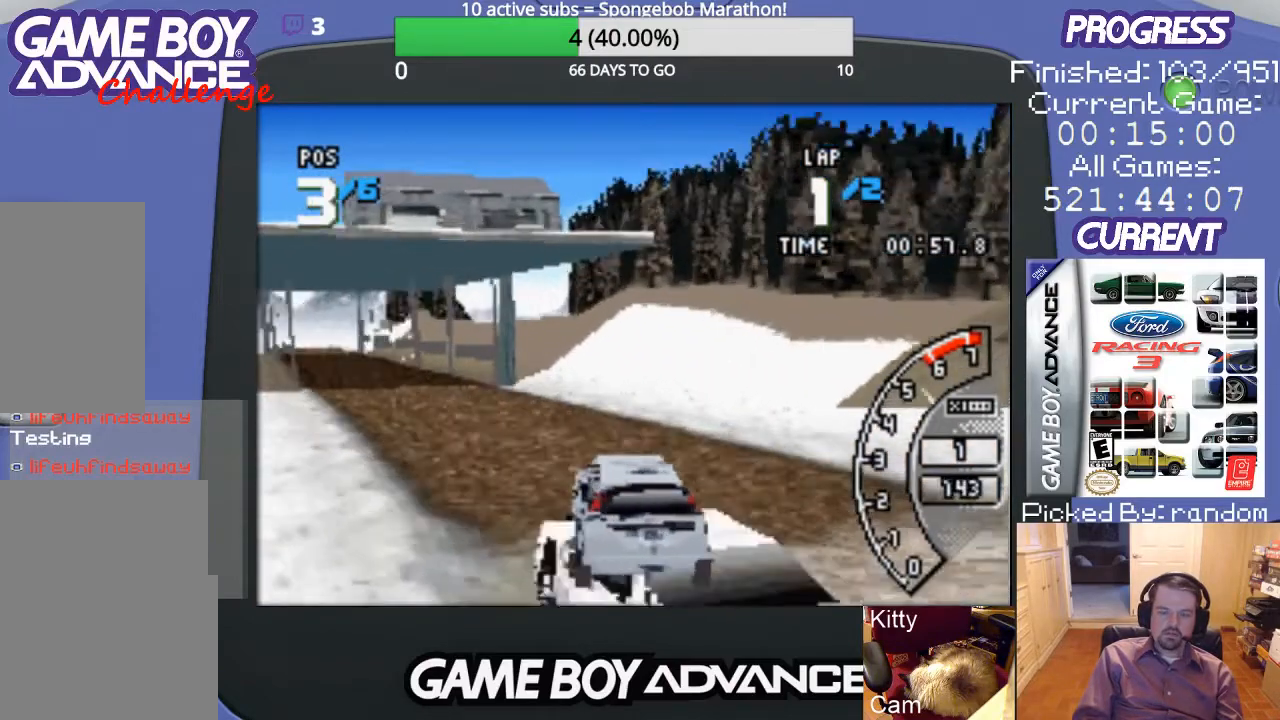
{"buttons": ["A", "DPAD_LEFT"], "events": [[167, "DPAD_LEFT", "down"]]}